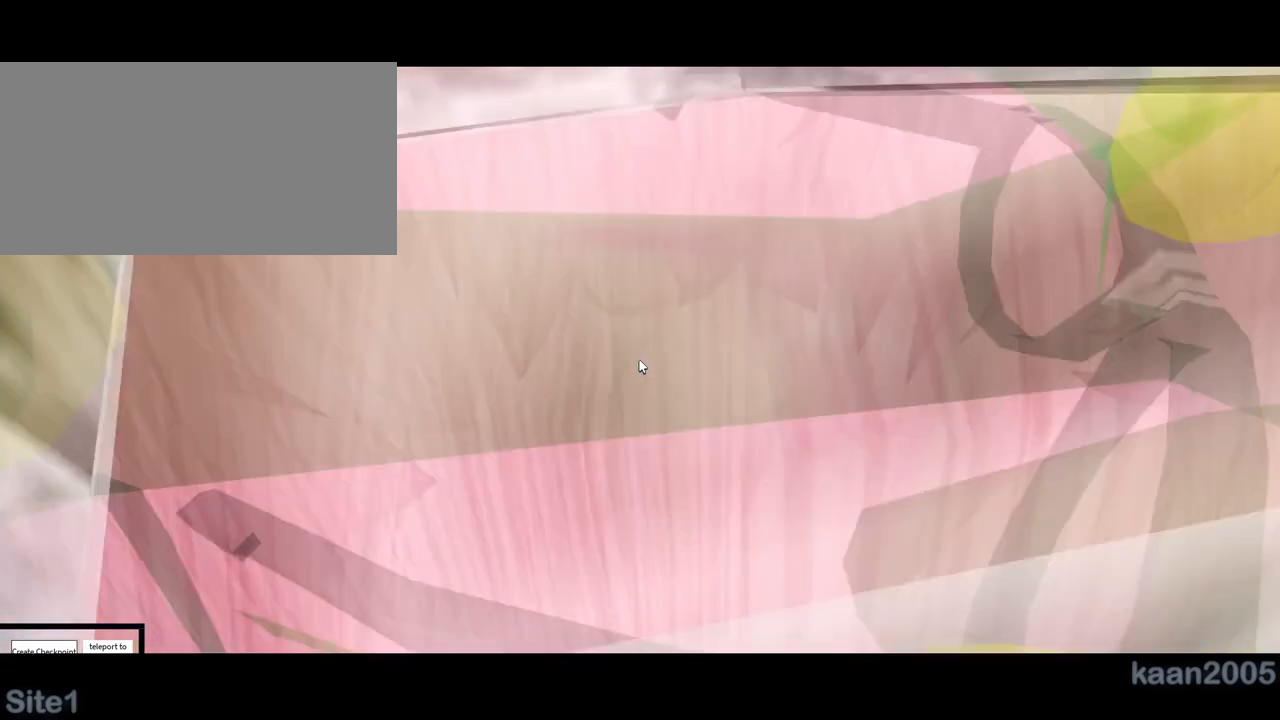
Gameplay with keyboard and mouse; each line is a JSON object with the keys and mouse buttons held at the frame after it. "events" lists presses ("down") and releases ("up") of "a", "ctrl", "d", "e", "q", "s", "shift", "space", "w", "mouse_left", "mouse_right", "mouse_mb4" and "mouse_mb5" between this image and that frame as [ms after this image, input, new state], when the widget could be followed in between. "mouse_left", "mouse_right", "mouse_mb4", "mouse_mb5" = the "left", "right", "mb4", "mb5" buttons of the "mouse" list. No other keys are recorded. Mouse movement is not recorded. Not read: mouse_wheel.
{"keys": ["a"], "mouse": ["right"], "events": []}
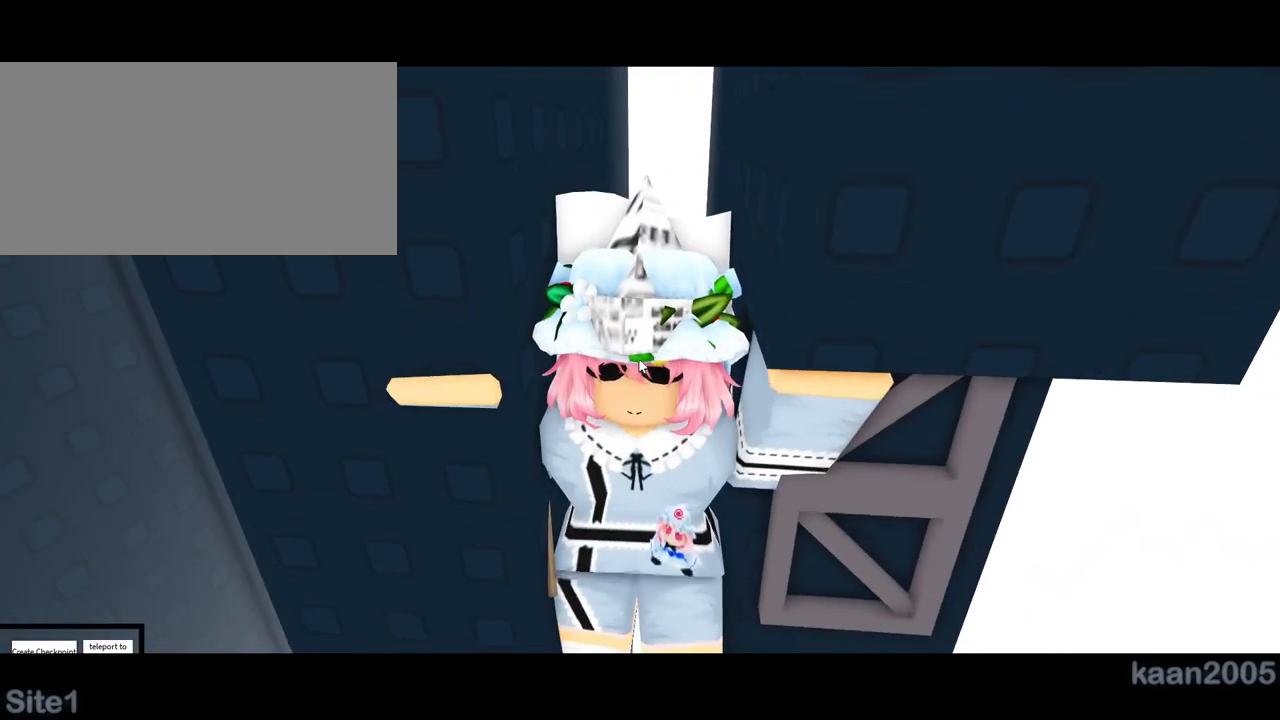
{"keys": ["a"], "mouse": ["right"], "events": []}
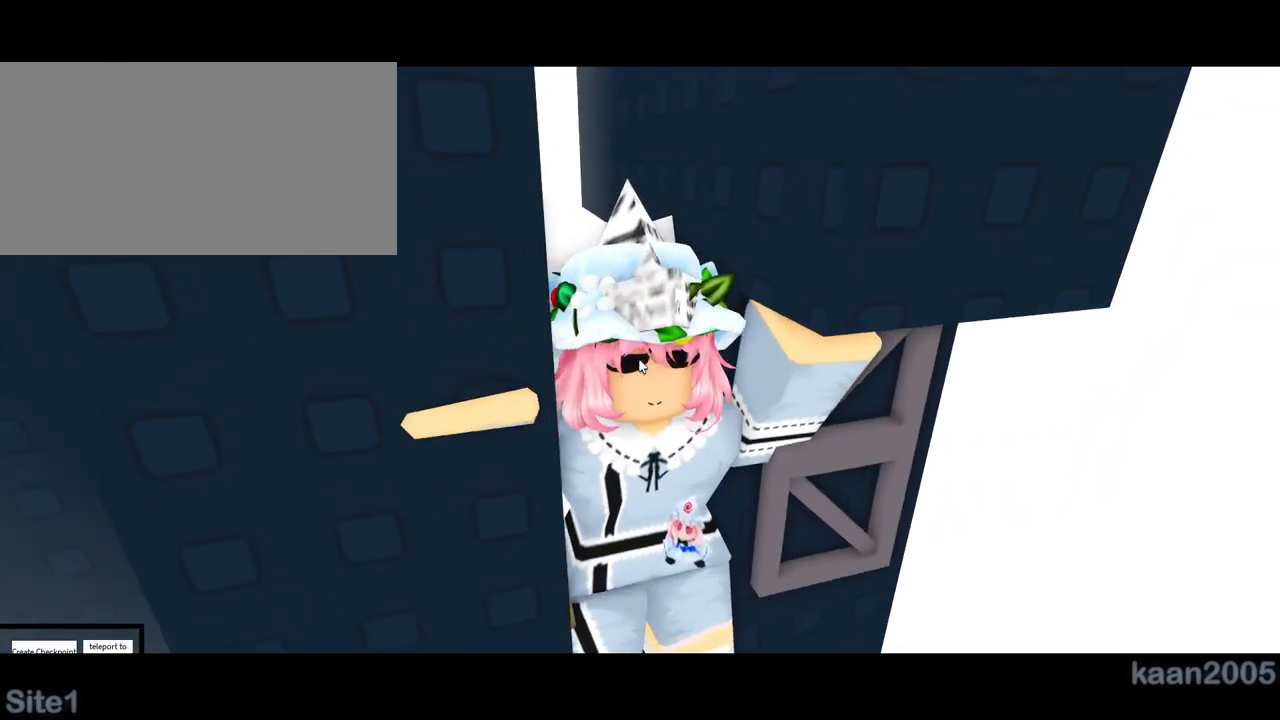
{"keys": ["a"], "mouse": [], "events": [[367, "mouse_right", "up"]]}
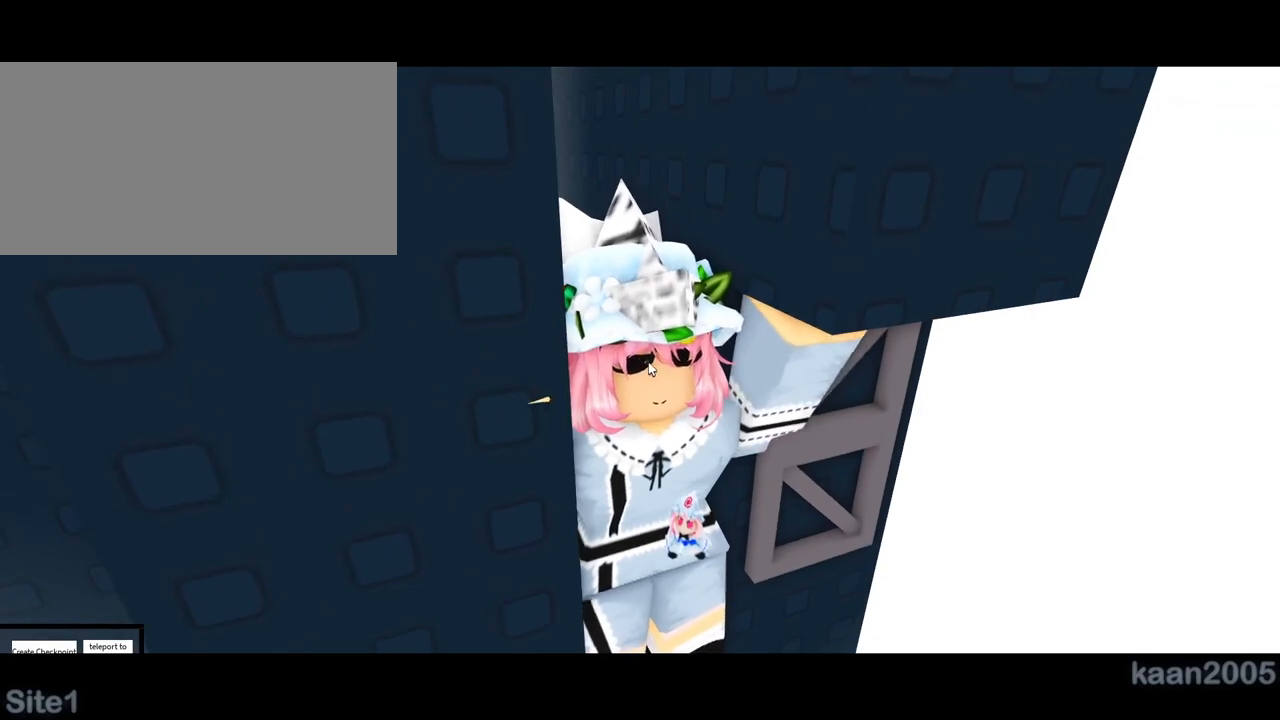
{"keys": ["a"], "mouse": [], "events": [[217, "mouse_right", "down"], [267, "mouse_right", "up"], [300, "mouse_right", "down"], [350, "mouse_right", "up"], [367, "mouse_right", "down"], [400, "mouse_right", "up"]]}
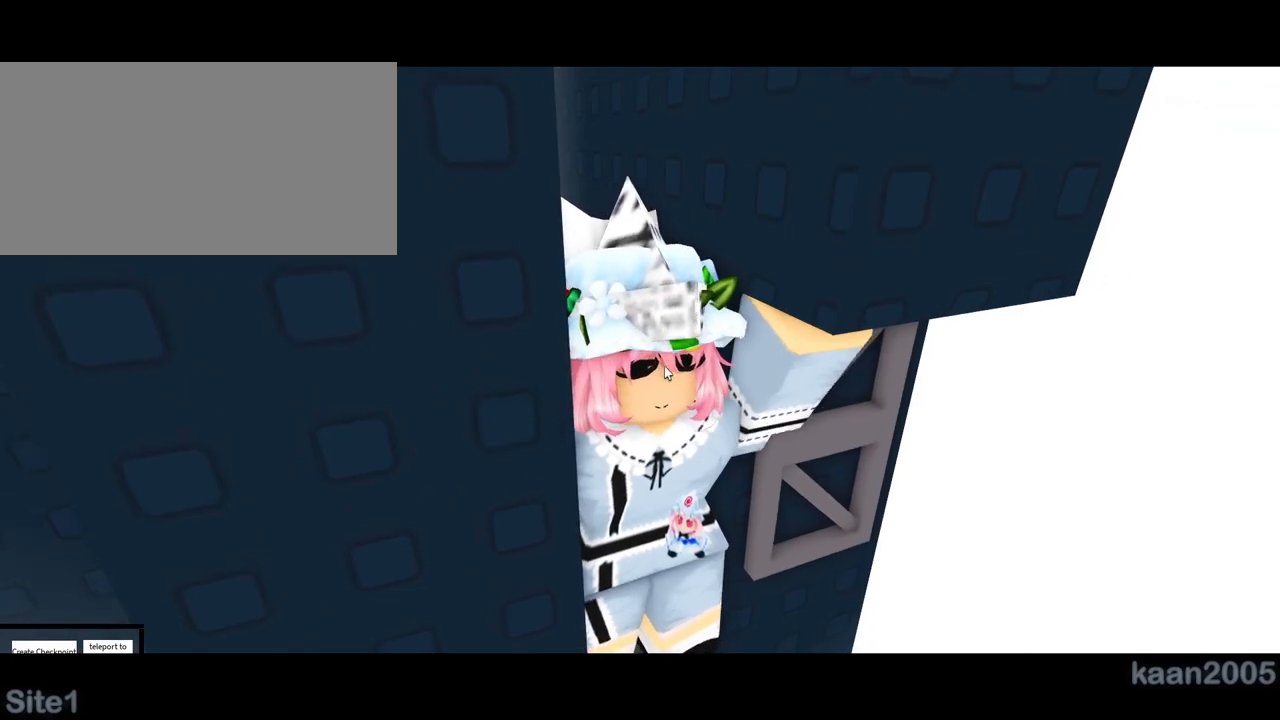
{"keys": ["a"], "mouse": ["right"], "events": [[100, "mouse_right", "down"]]}
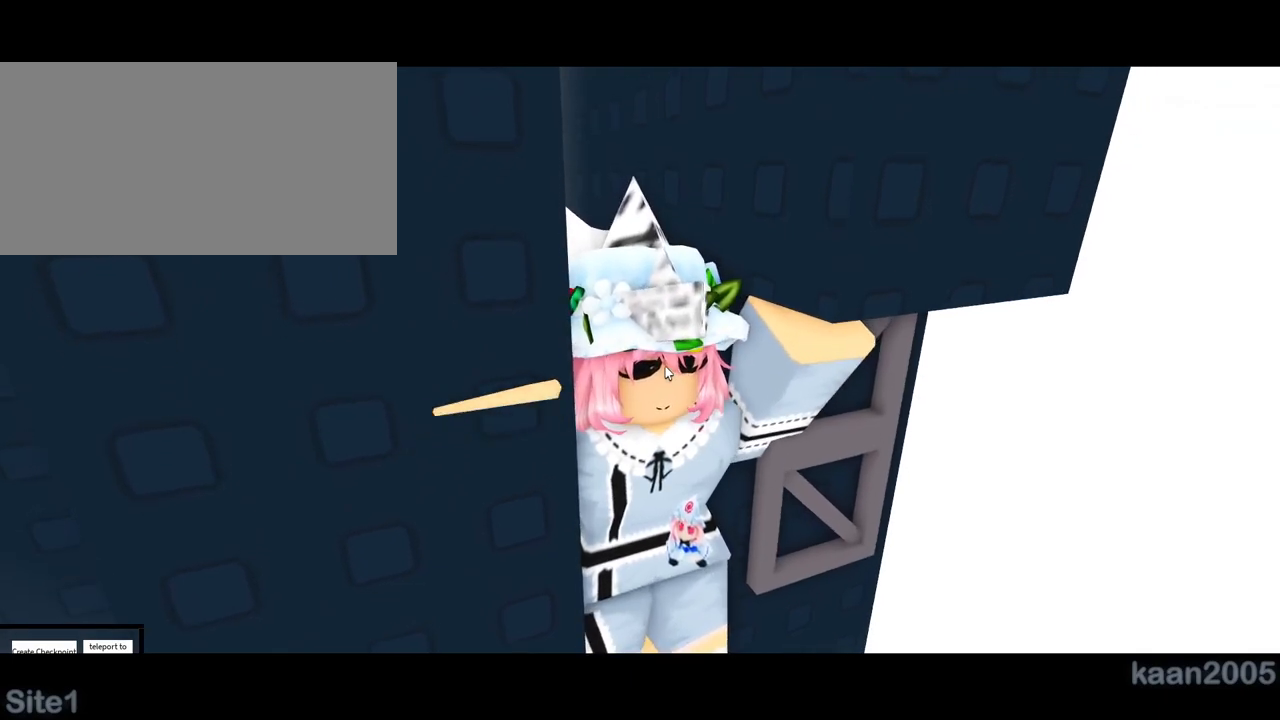
{"keys": ["a"], "mouse": ["right"], "events": []}
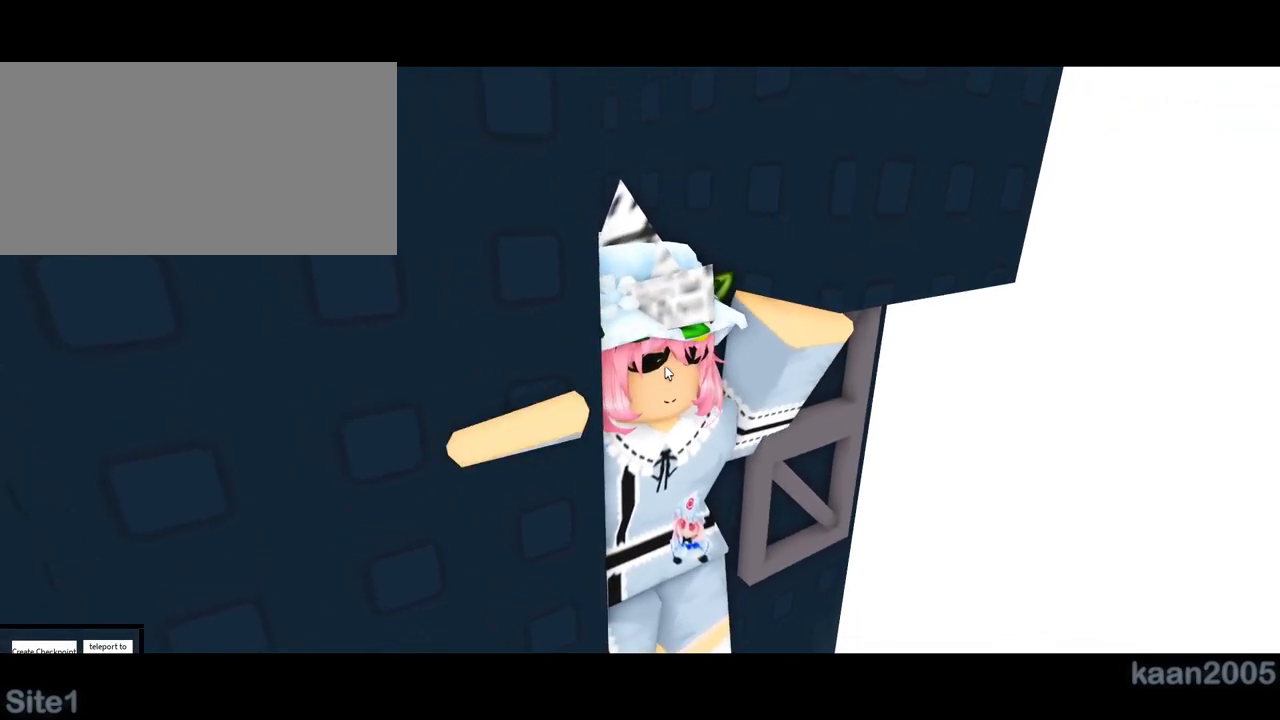
{"keys": ["a"], "mouse": ["right"], "events": []}
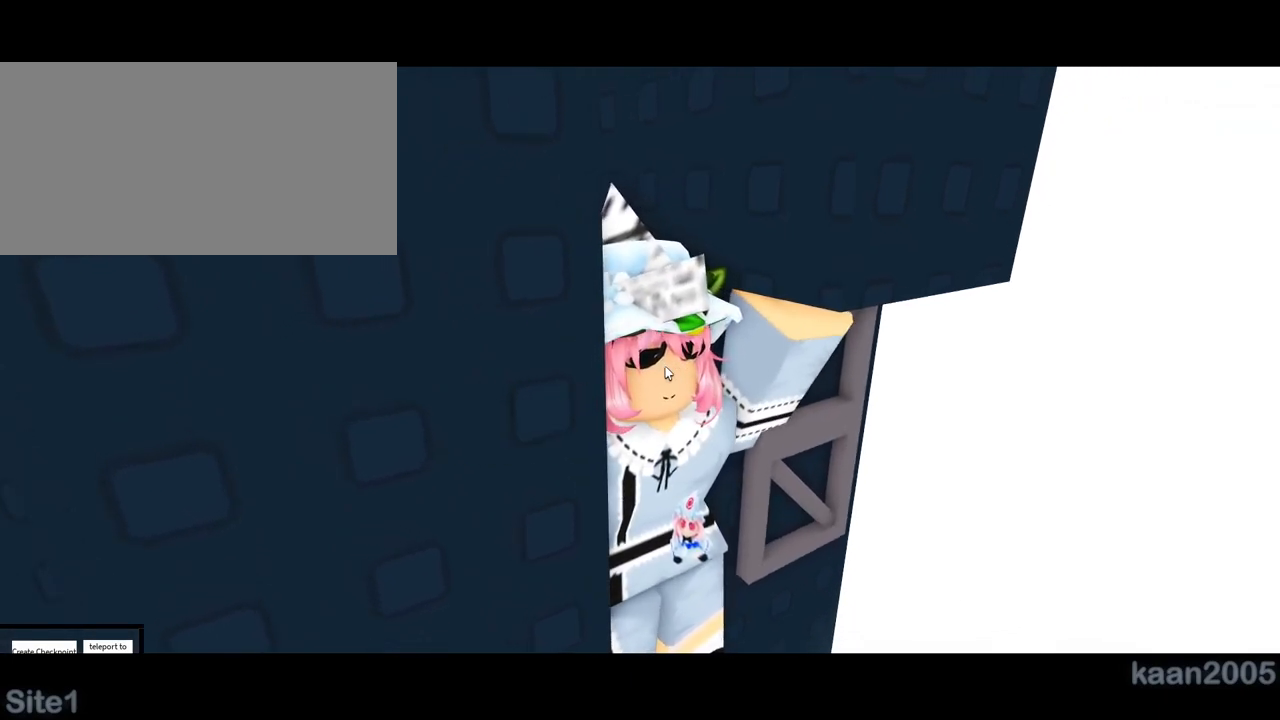
{"keys": ["d"], "mouse": ["right"], "events": [[117, "d", "down"], [133, "a", "up"]]}
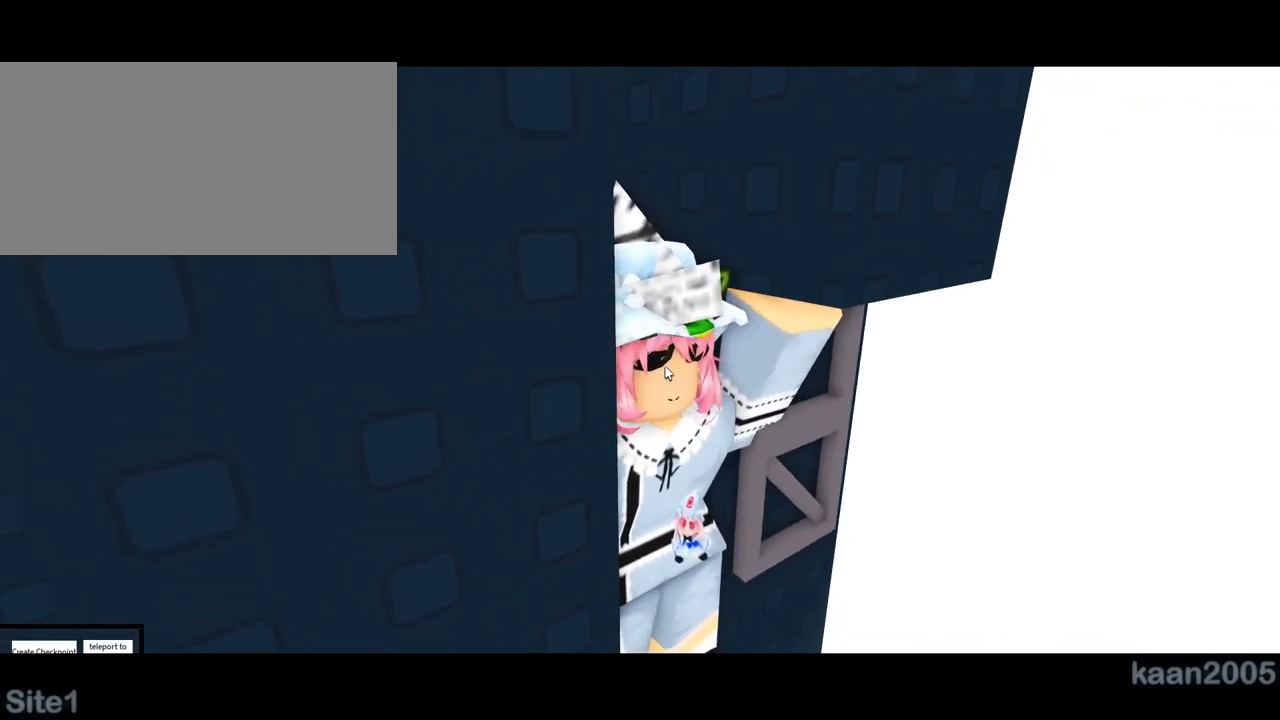
{"keys": ["d"], "mouse": ["right"], "events": []}
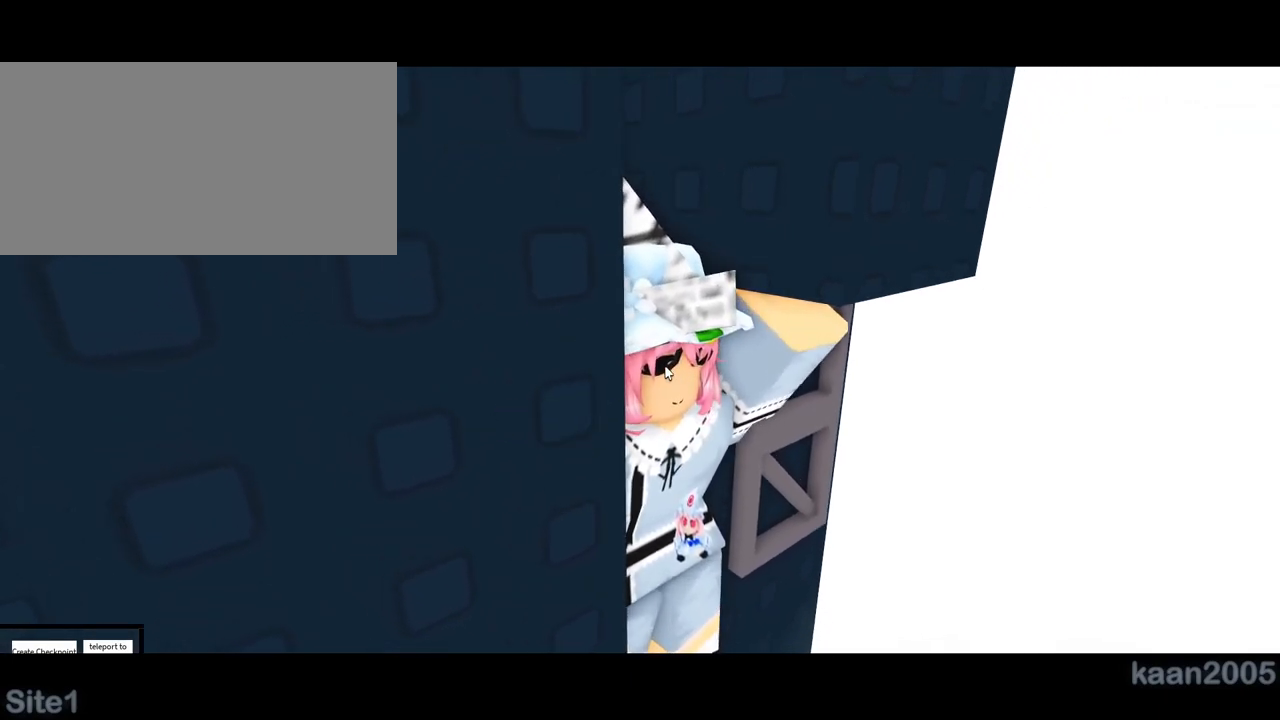
{"keys": ["d"], "mouse": ["right"], "events": []}
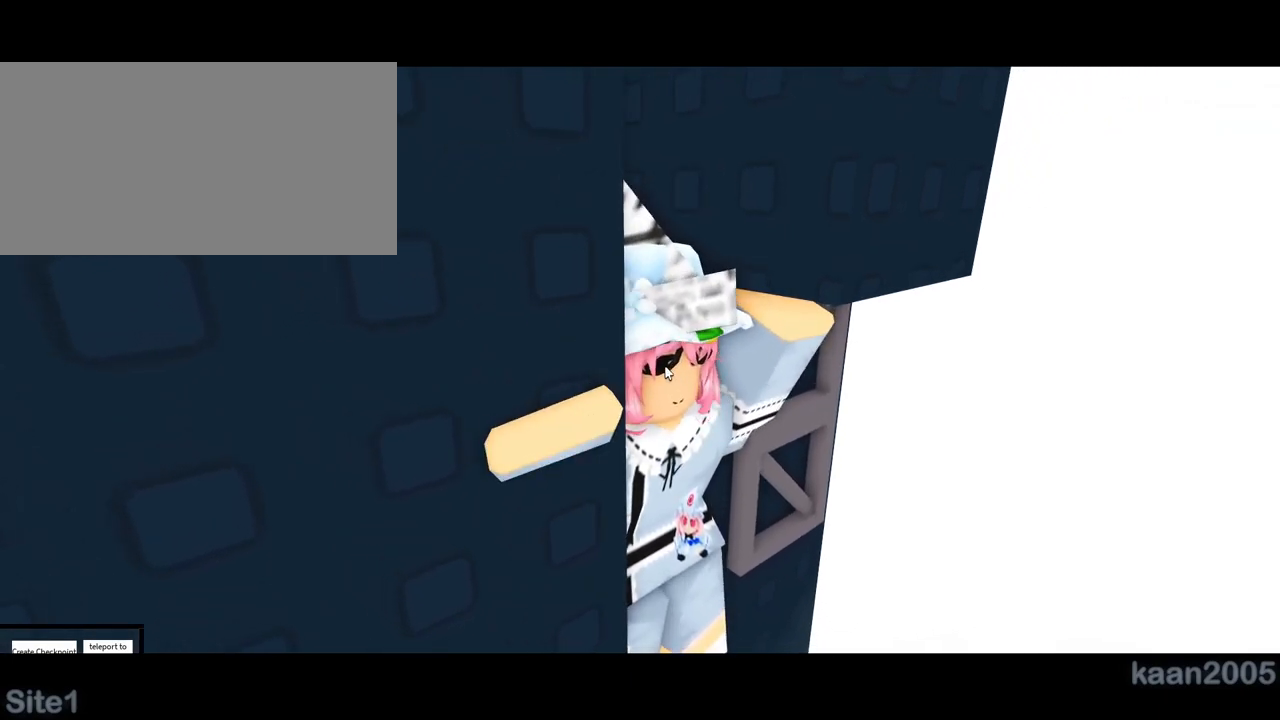
{"keys": ["d"], "mouse": ["right"], "events": []}
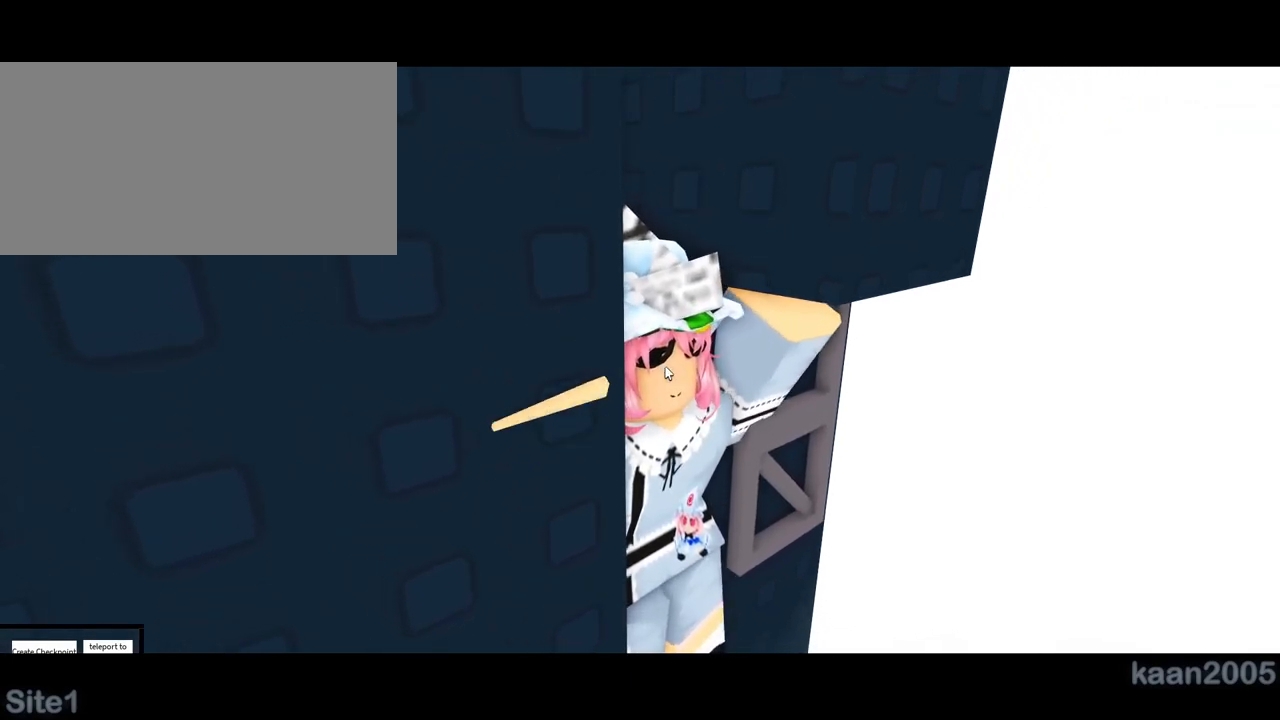
{"keys": ["d"], "mouse": ["right"], "events": []}
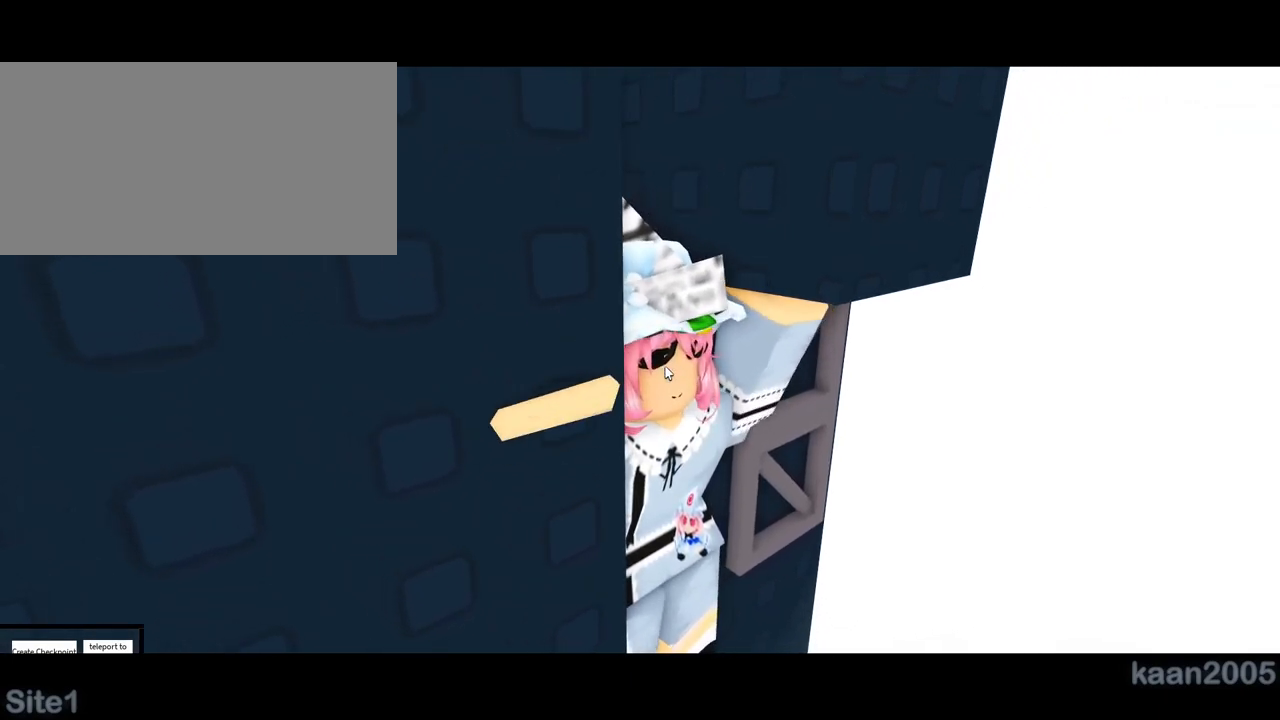
{"keys": ["d"], "mouse": ["right"], "events": []}
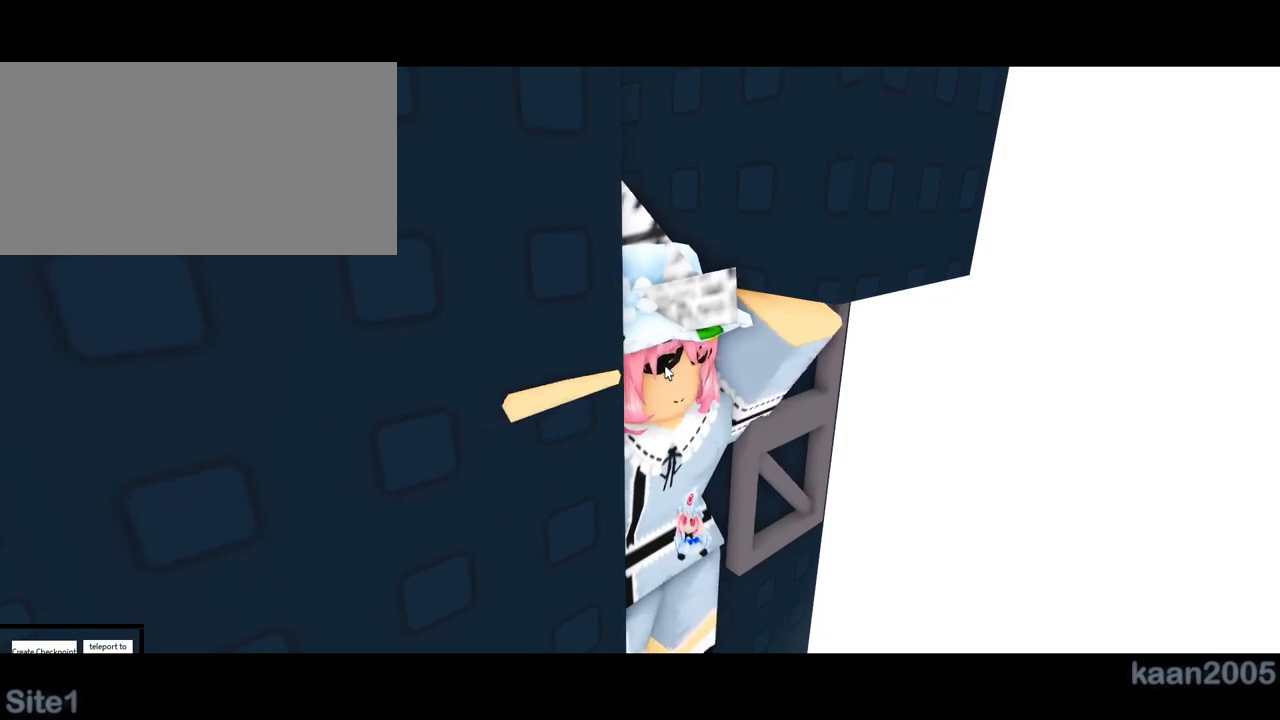
{"keys": ["d"], "mouse": ["right"], "events": []}
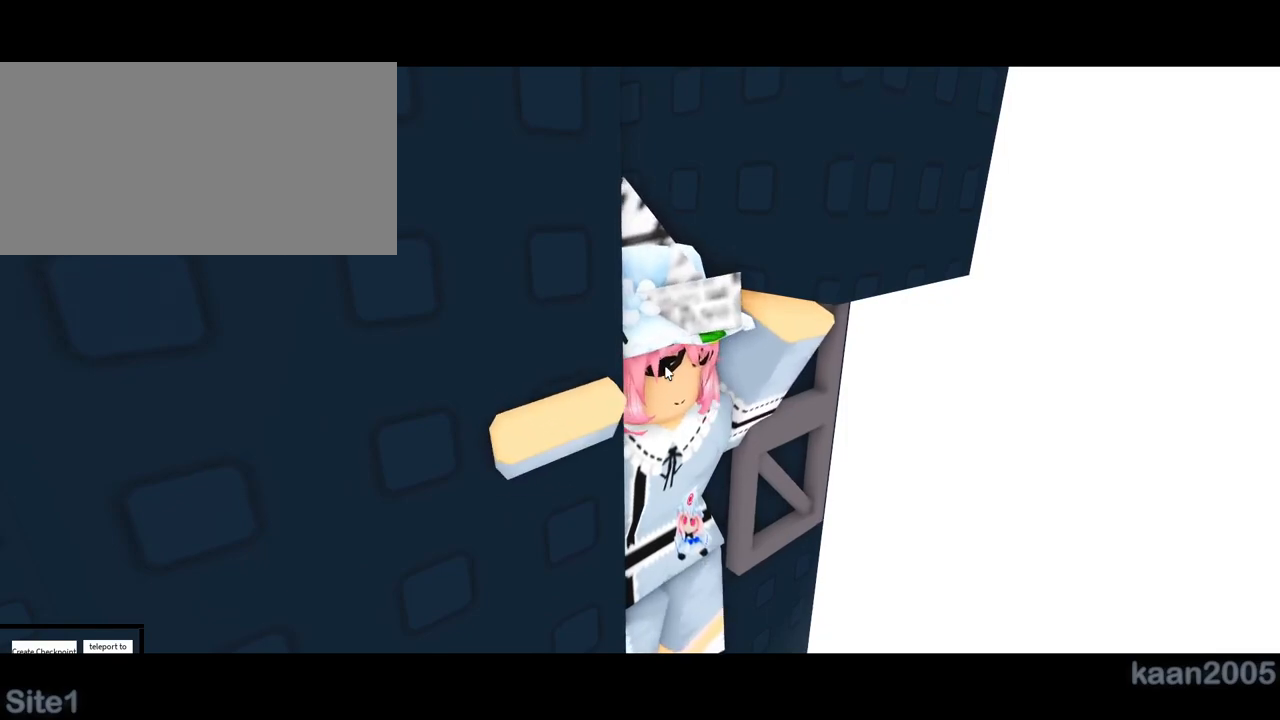
{"keys": ["d"], "mouse": ["right"], "events": []}
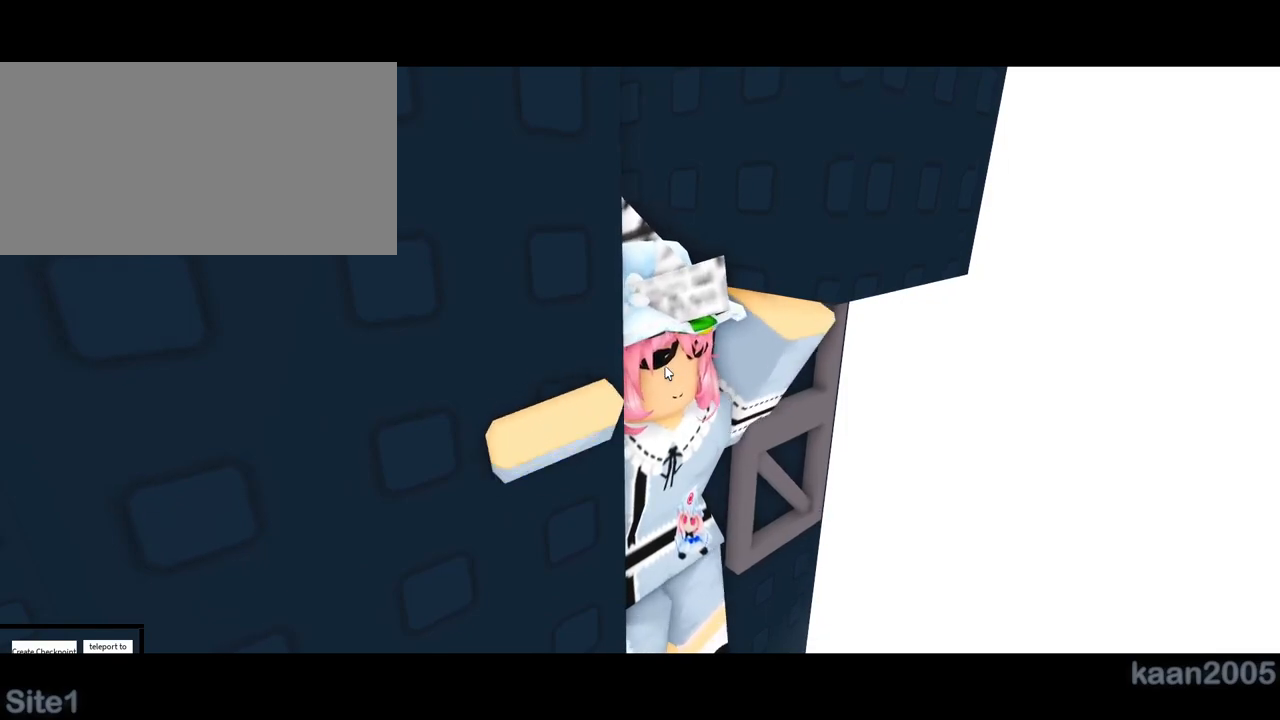
{"keys": ["d"], "mouse": ["right"], "events": []}
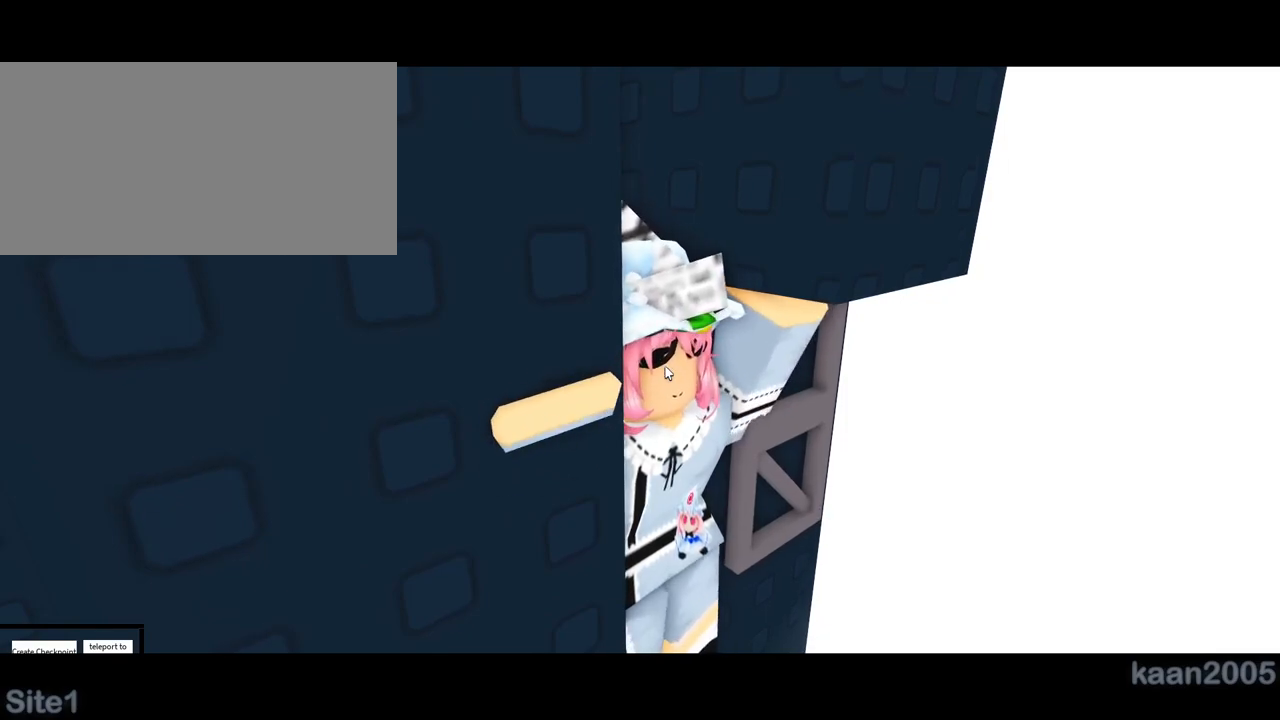
{"keys": ["d", "shift", "w"], "mouse": ["right"], "events": [[417, "shift", "down"], [450, "w", "down"]]}